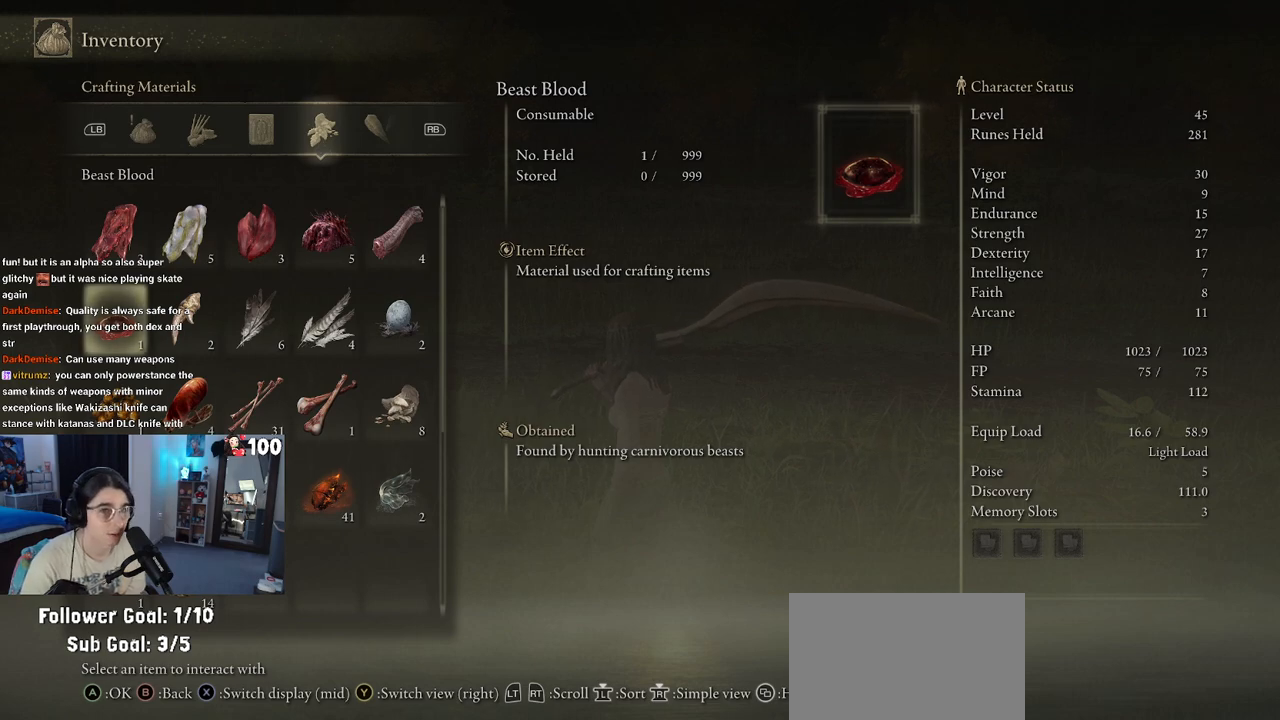
Gameplay with a controller (PlayStation layout); each line is a JSON object with the inputs held at the frame after it. "events" lists button and stick changes between this image and that frame as [ms after this image, input, new state], when the widget could be followed in between.
{"buttons": ["R1"], "left_stick": "center", "right_stick": "center", "events": [[500, "R1", "down"]]}
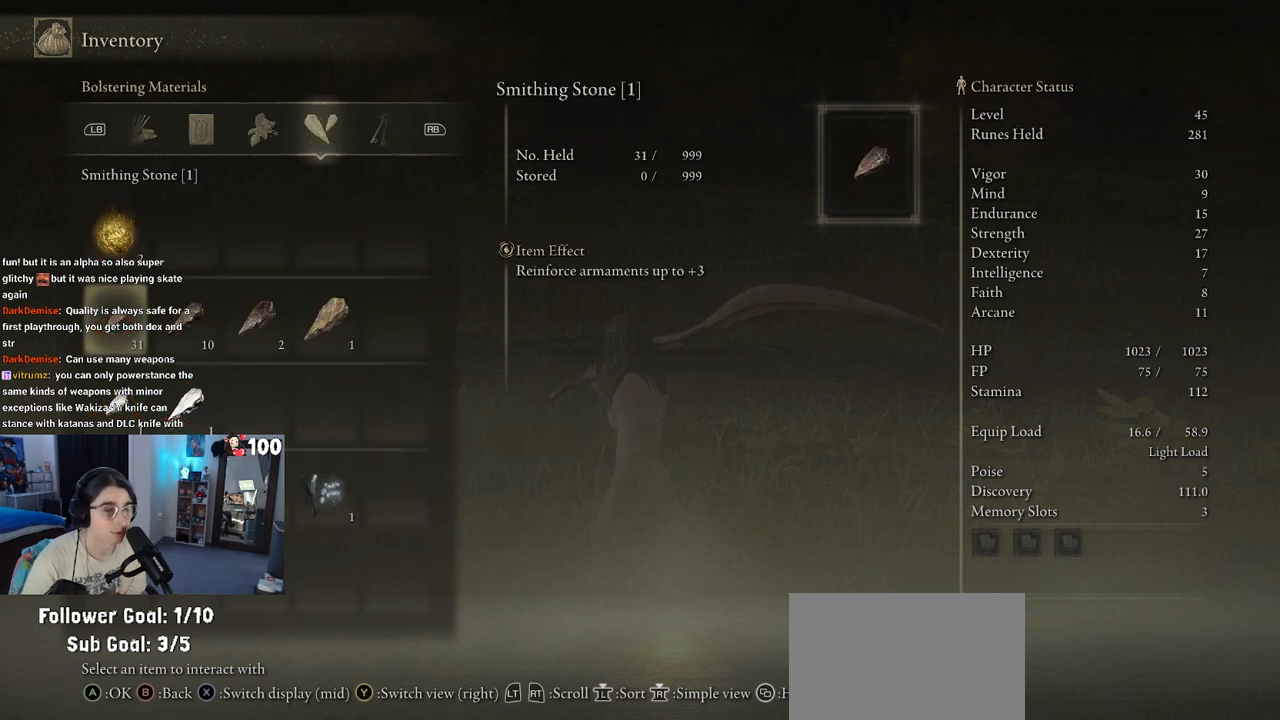
{"buttons": [], "left_stick": "center", "right_stick": "center", "events": [[117, "R1", "up"]]}
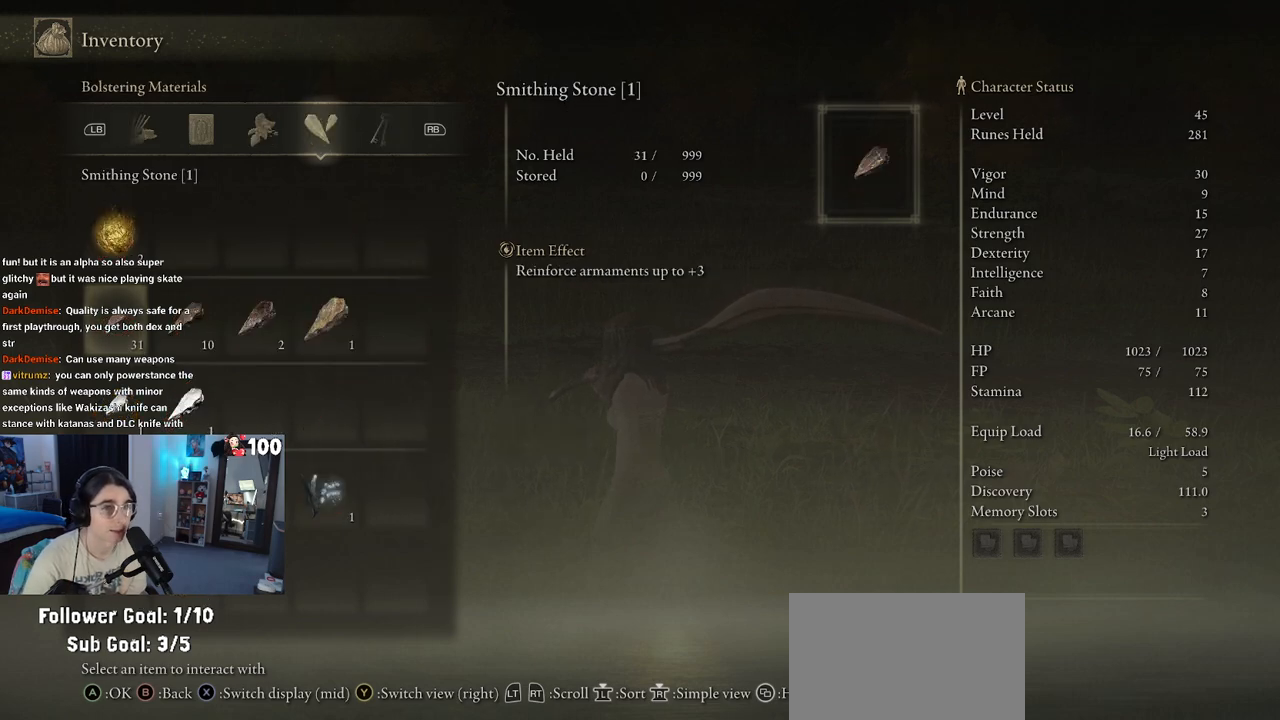
{"buttons": [], "left_stick": "center", "right_stick": "center", "events": [[400, "DPAD_UP", "down"], [483, "DPAD_UP", "up"]]}
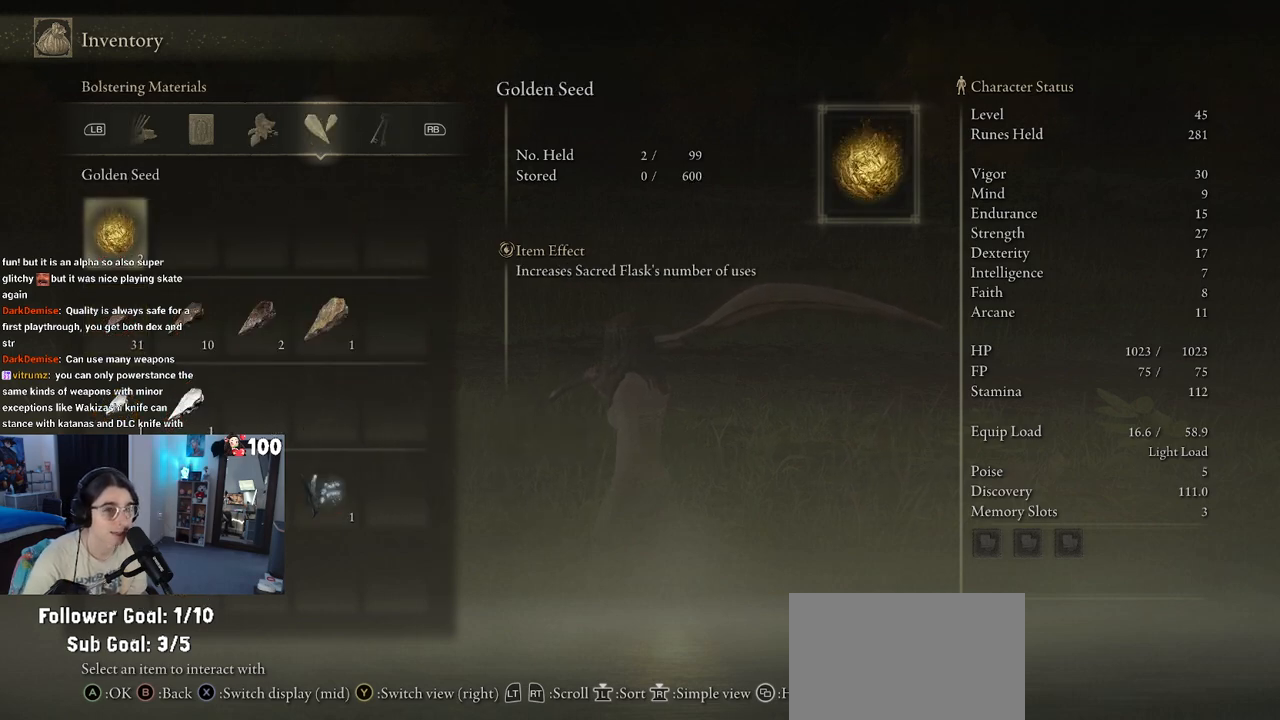
{"buttons": ["DPAD_DOWN"], "left_stick": "center", "right_stick": "center", "events": [[467, "DPAD_DOWN", "down"]]}
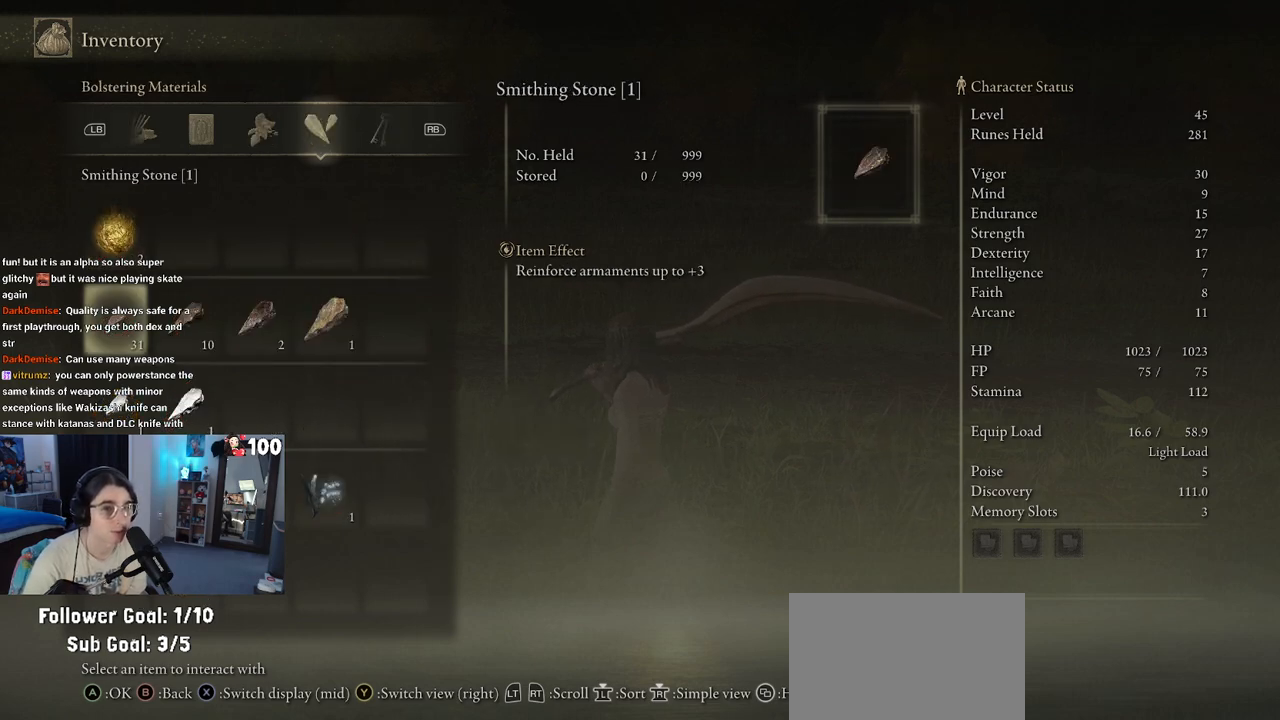
{"buttons": [], "left_stick": "center", "right_stick": "center", "events": [[83, "DPAD_DOWN", "up"], [383, "DPAD_UP", "down"], [500, "DPAD_UP", "up"]]}
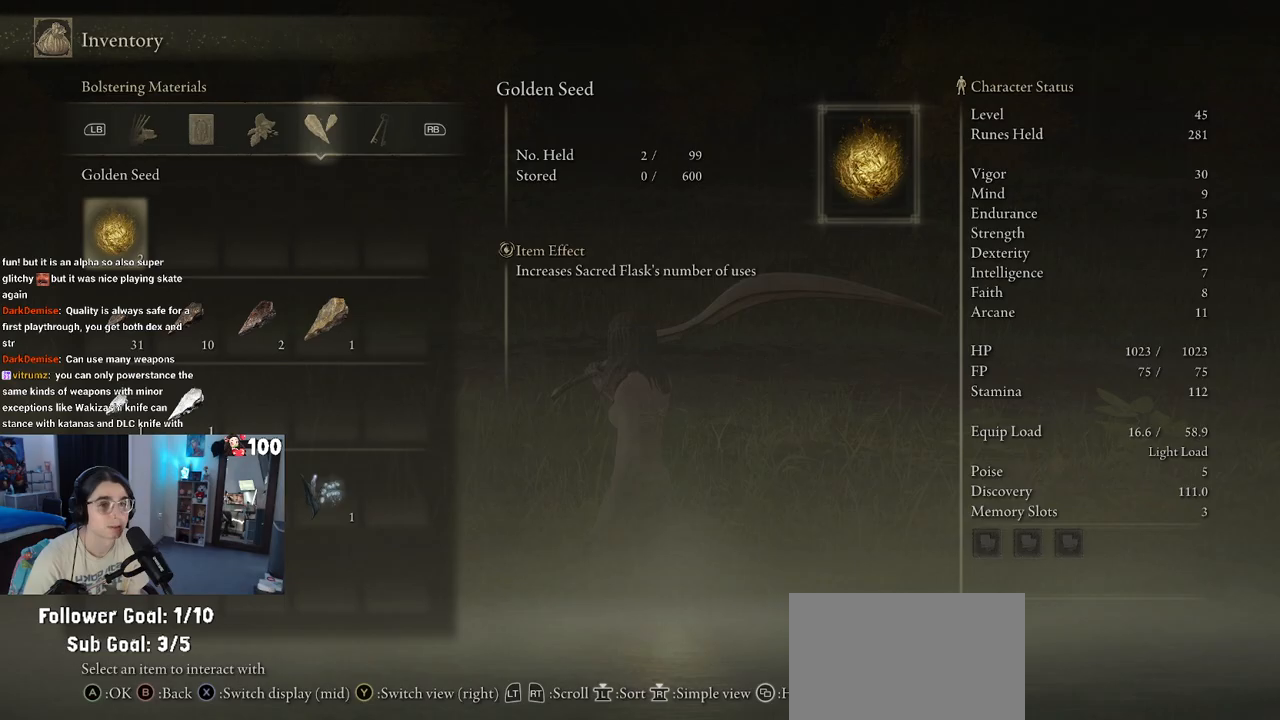
{"buttons": [], "left_stick": "center", "right_stick": "center", "events": []}
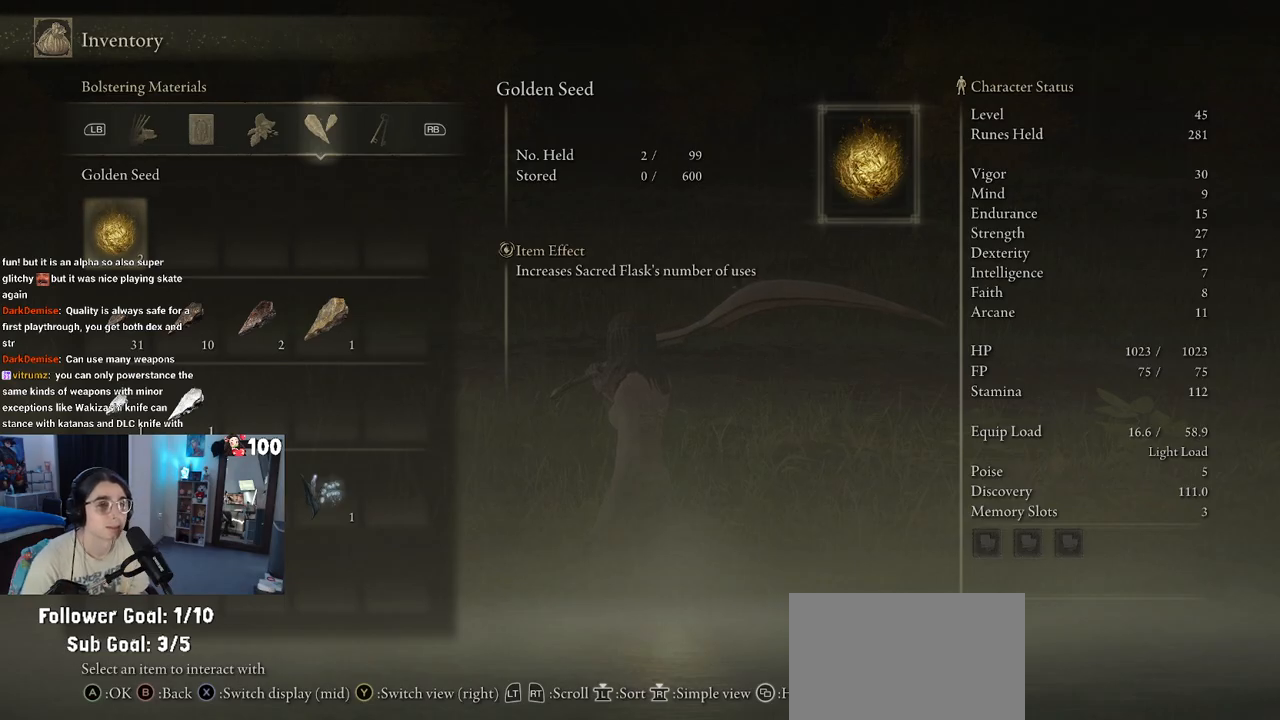
{"buttons": [], "left_stick": "center", "right_stick": "center", "events": []}
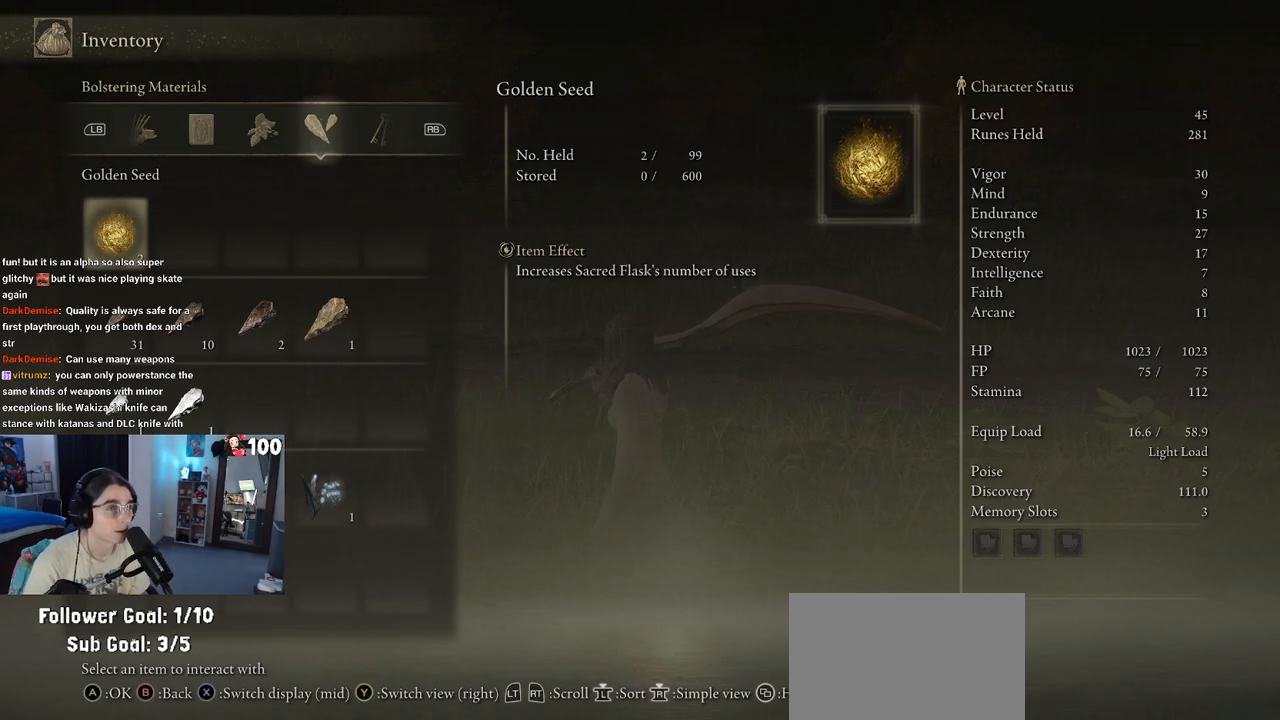
{"buttons": [], "left_stick": "center", "right_stick": "center", "events": []}
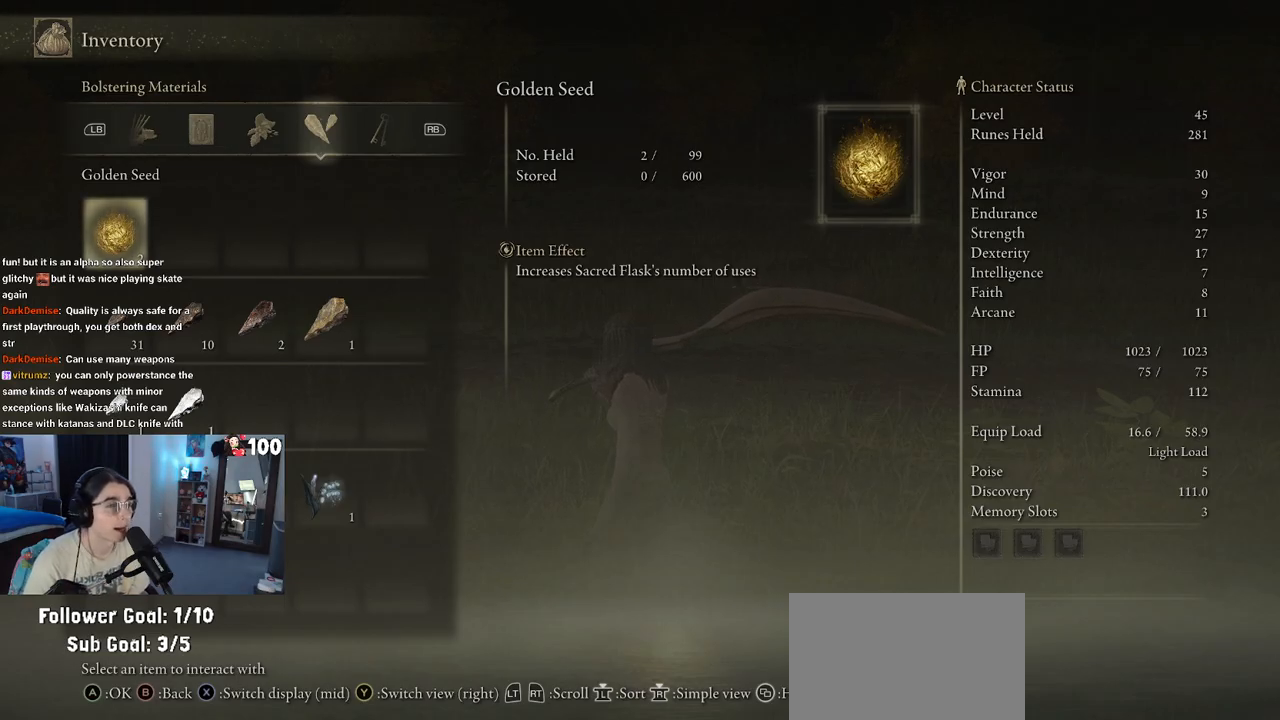
{"buttons": [], "left_stick": "center", "right_stick": "center", "events": []}
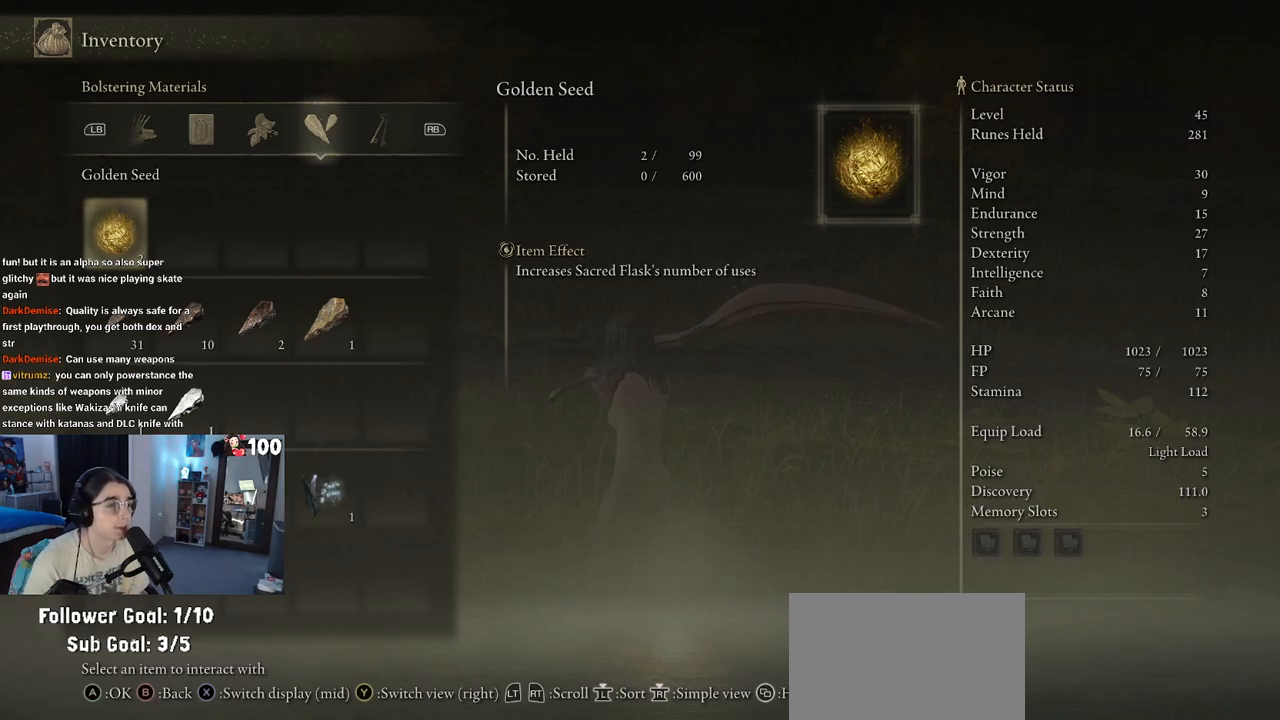
{"buttons": [], "left_stick": "center", "right_stick": "right", "events": [[100, "CIRCLE", "down"], [200, "CIRCLE", "up"], [367, "right_stick", "right"]]}
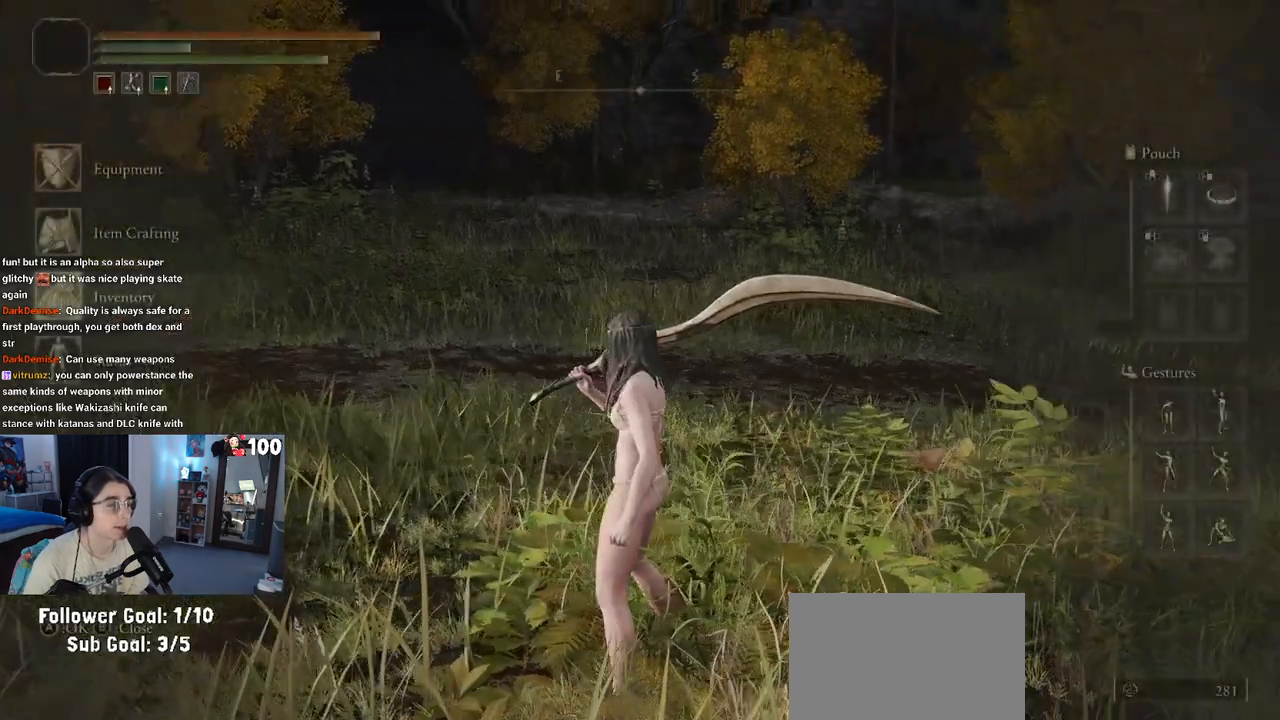
{"buttons": [], "left_stick": "right", "right_stick": "right", "events": [[117, "left_stick", "down-right"], [300, "left_stick", "right"]]}
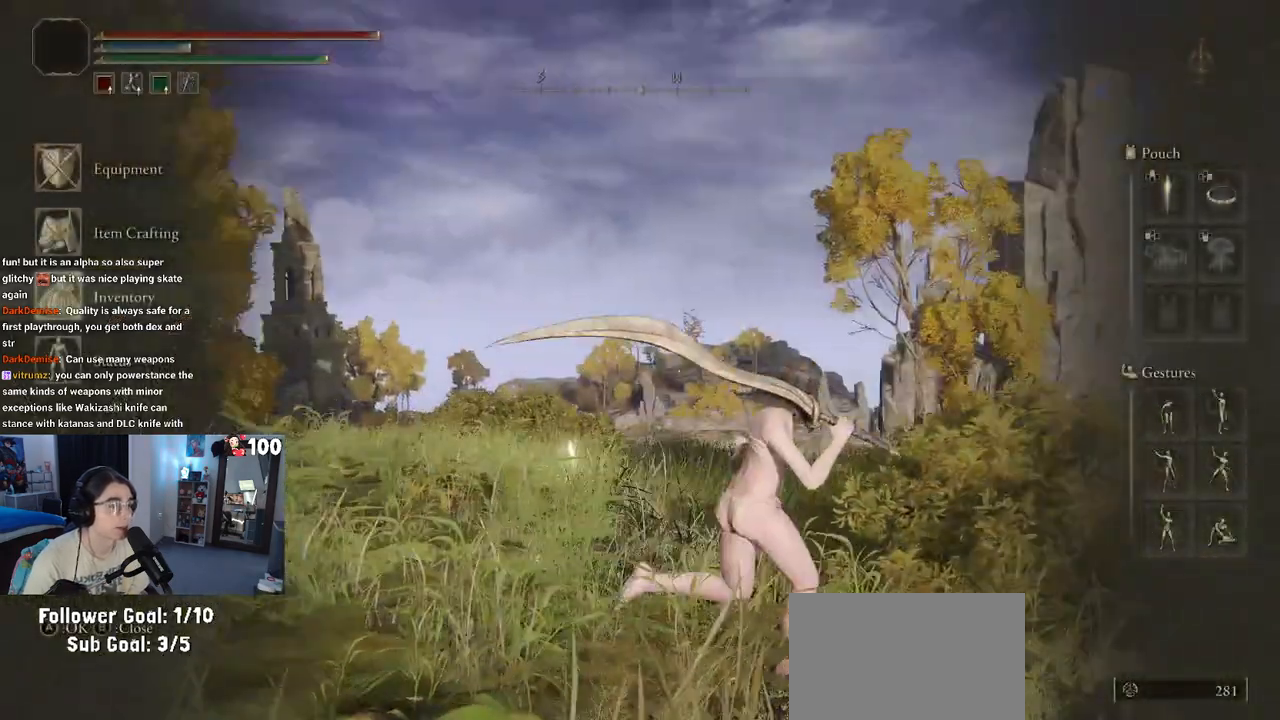
{"buttons": ["CIRCLE"], "left_stick": "up", "right_stick": "center", "events": [[133, "right_stick", "center"], [233, "left_stick", "up"], [450, "CIRCLE", "down"]]}
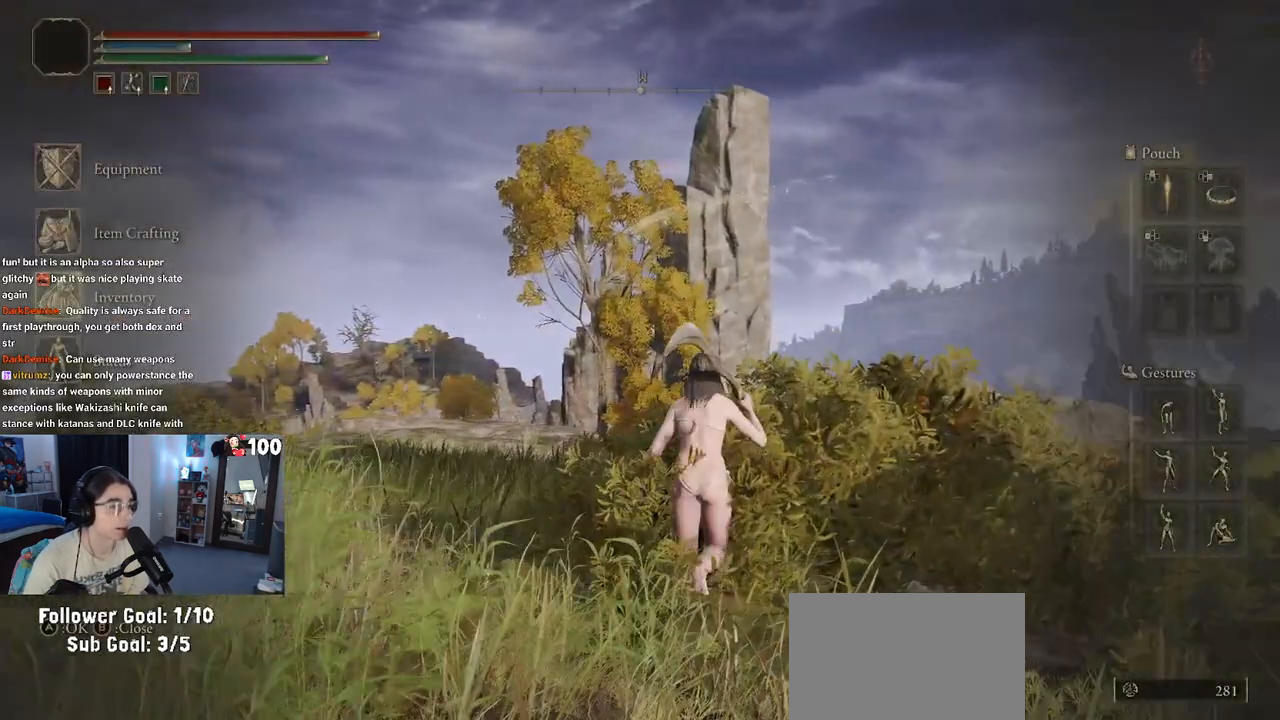
{"buttons": [], "left_stick": "left", "right_stick": "center", "events": [[50, "CIRCLE", "up"], [67, "left_stick", "up-left"], [183, "left_stick", "left"], [217, "right_stick", "down-left"], [500, "right_stick", "center"]]}
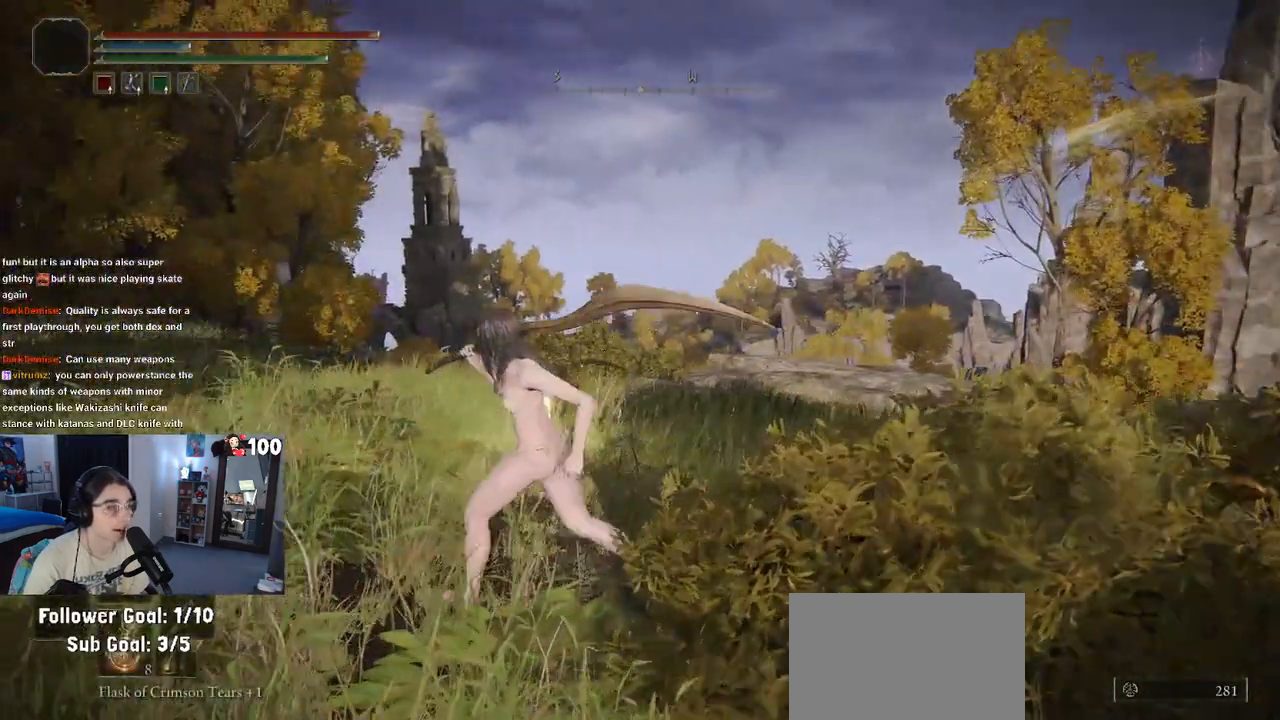
{"buttons": [], "left_stick": "up", "right_stick": "center", "events": [[83, "left_stick", "up"]]}
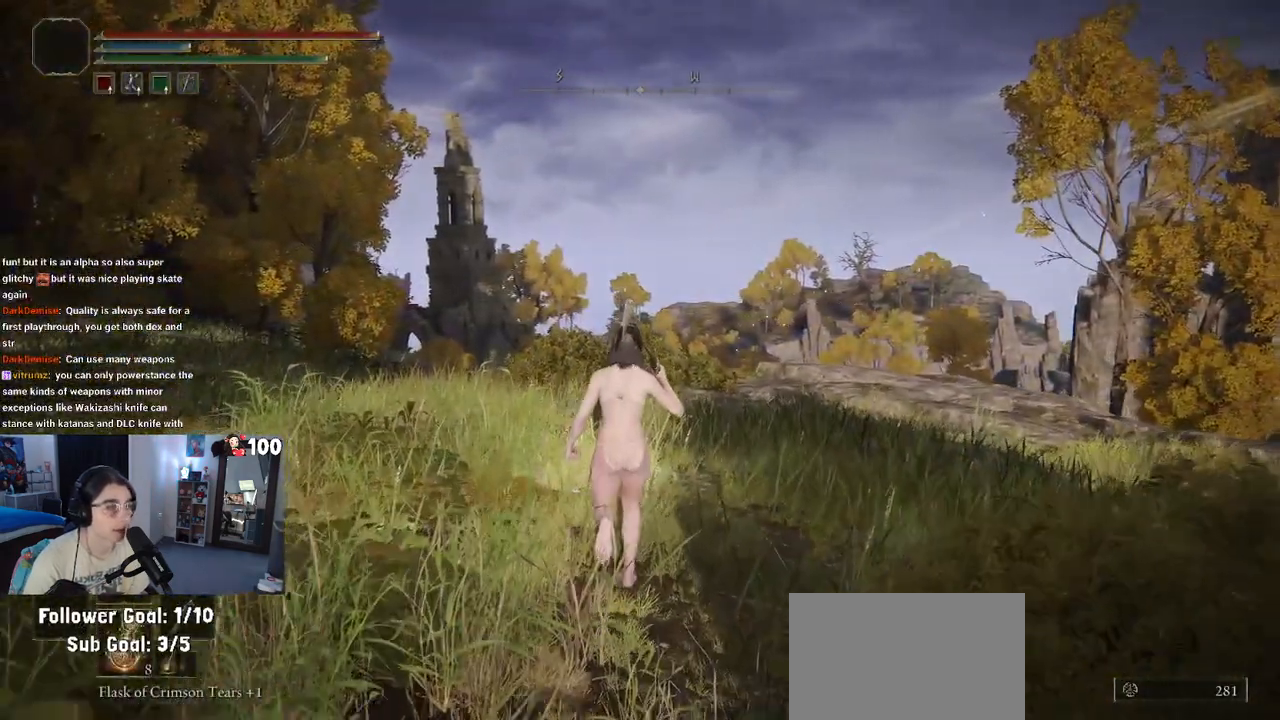
{"buttons": [], "left_stick": "up", "right_stick": "center", "events": []}
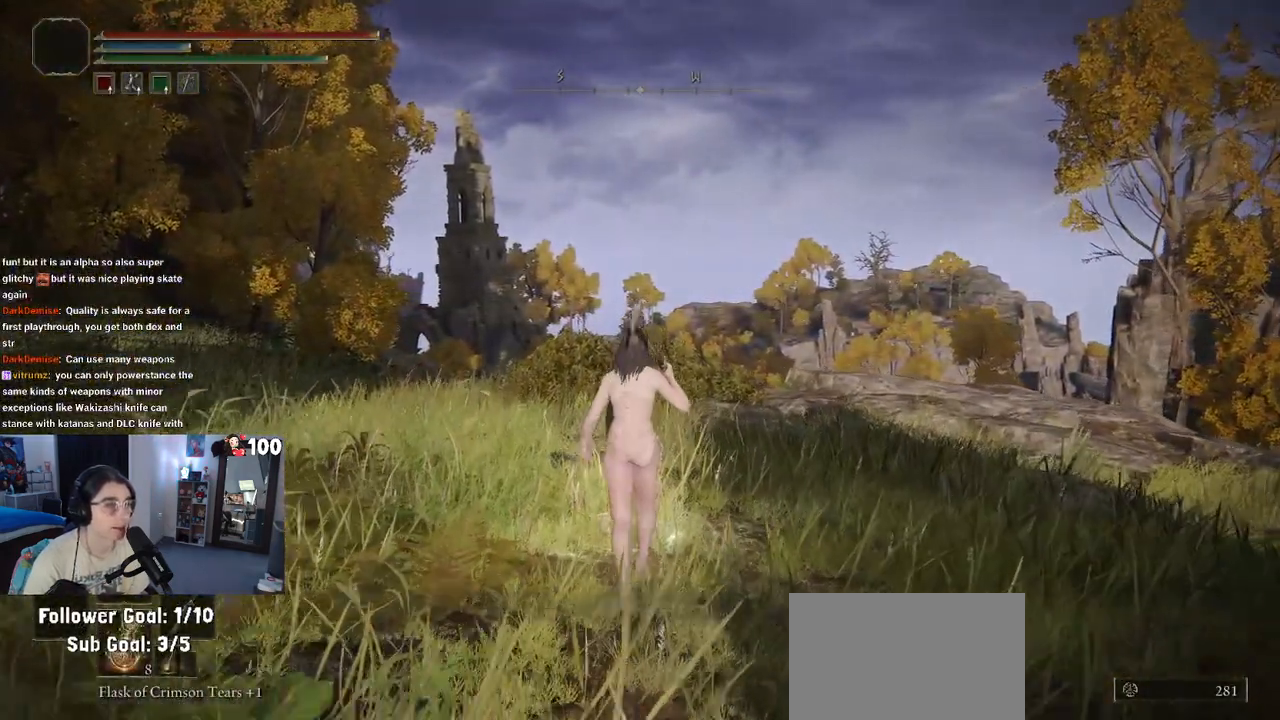
{"buttons": [], "left_stick": "center", "right_stick": "center", "events": [[50, "TRIANGLE", "down"], [100, "left_stick", "center"], [167, "TRIANGLE", "up"]]}
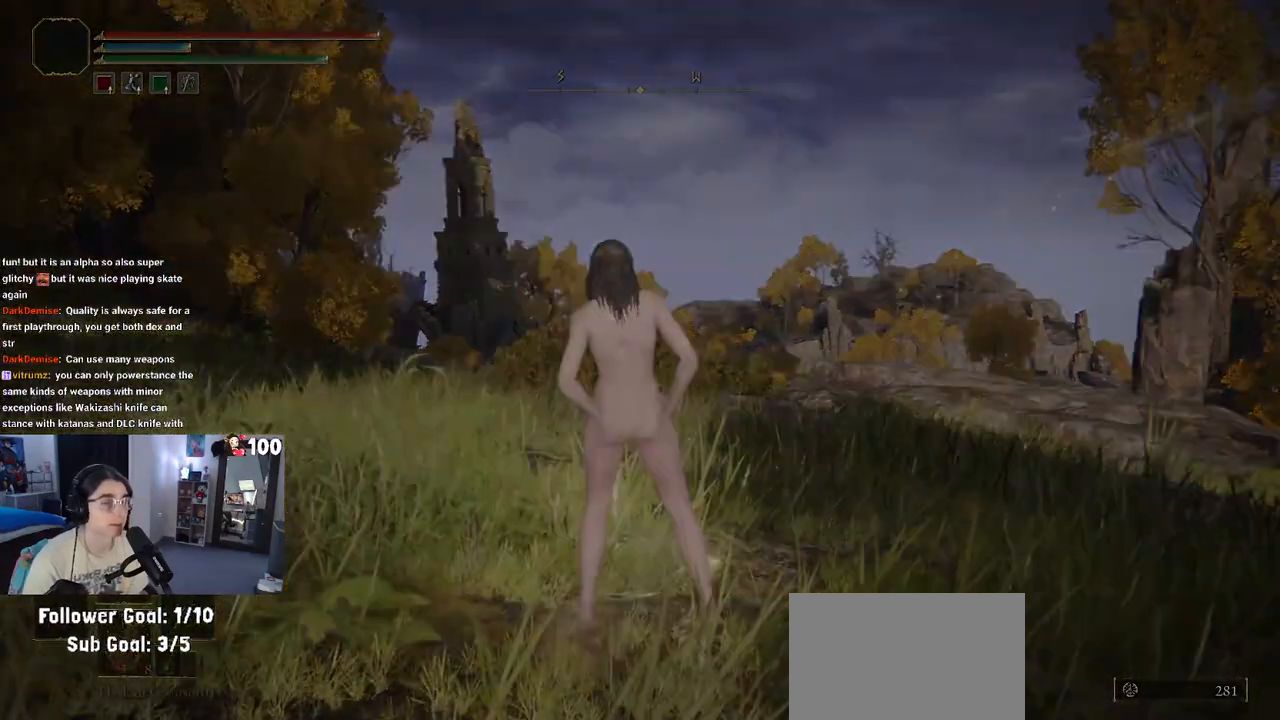
{"buttons": [], "left_stick": "center", "right_stick": "center", "events": []}
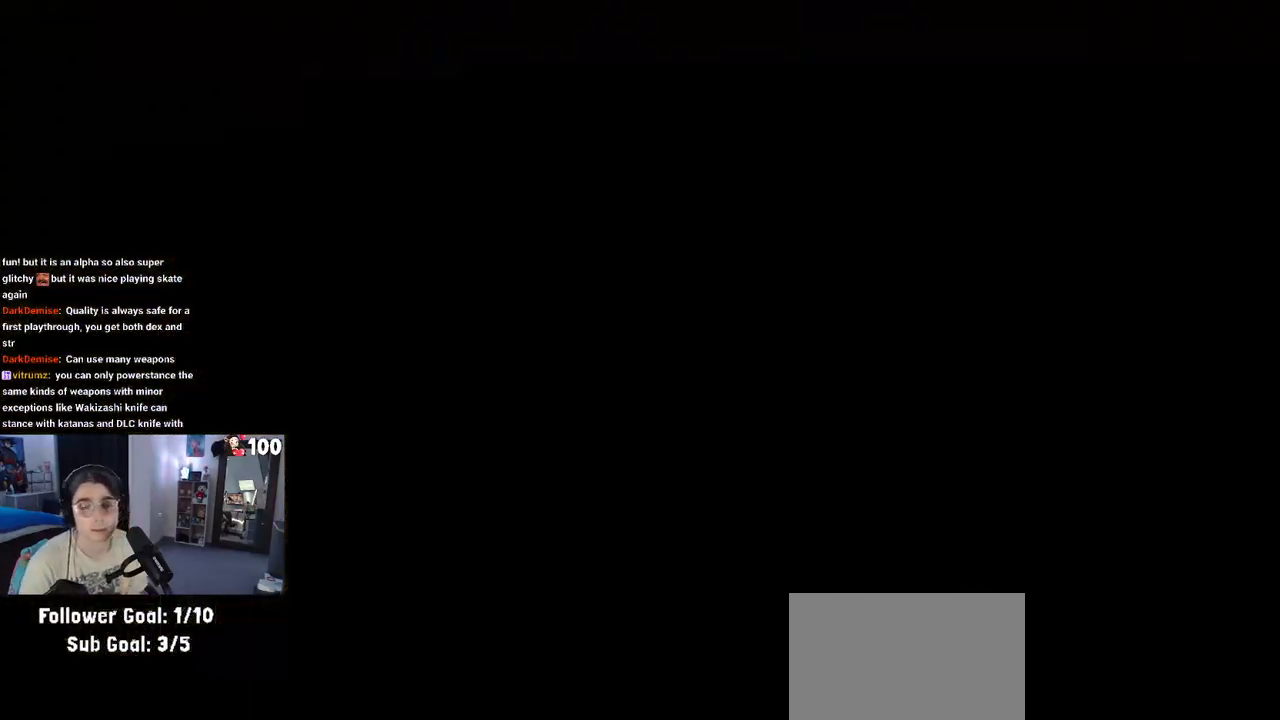
{"buttons": [], "left_stick": "center", "right_stick": "center", "events": []}
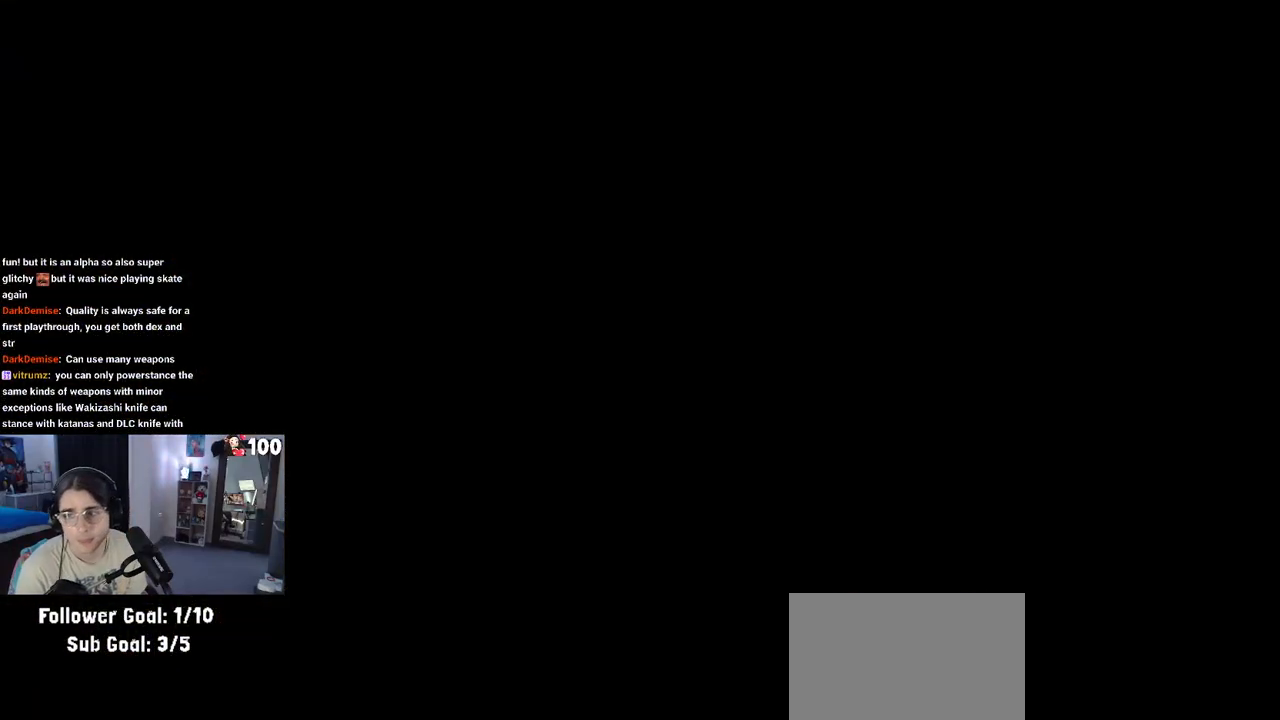
{"buttons": [], "left_stick": "center", "right_stick": "center", "events": []}
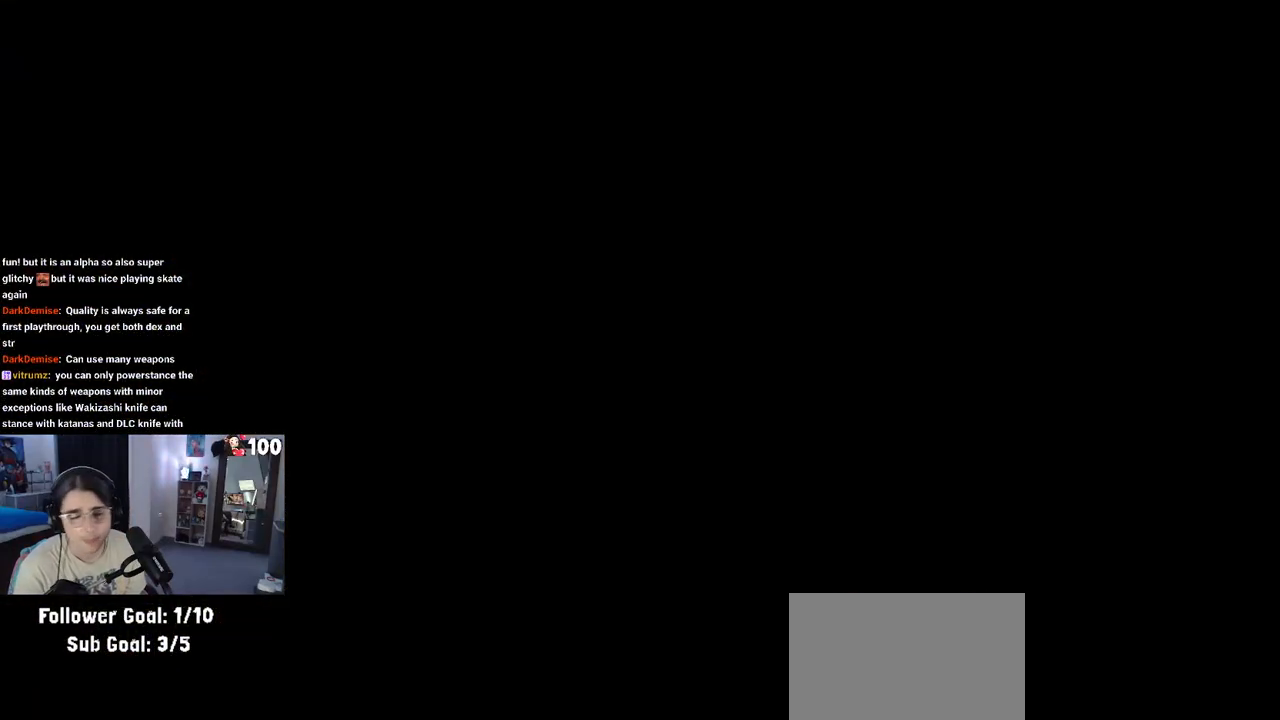
{"buttons": [], "left_stick": "center", "right_stick": "center", "events": []}
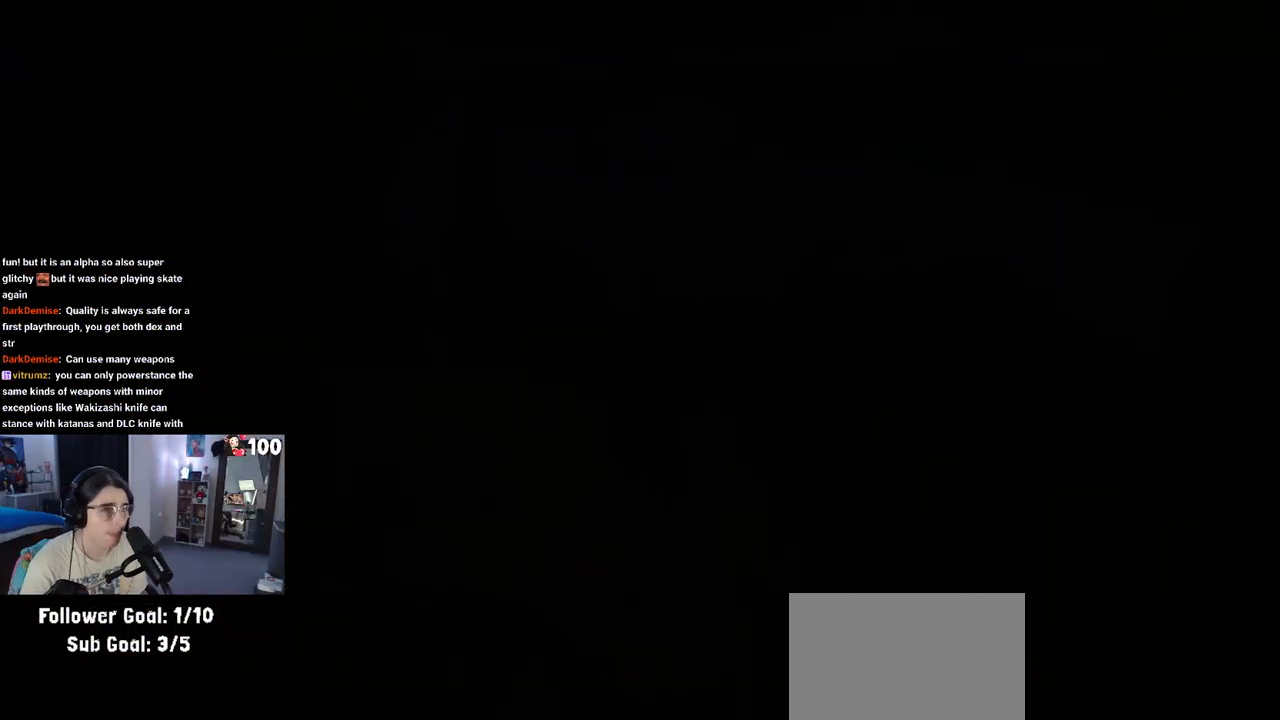
{"buttons": [], "left_stick": "center", "right_stick": "center", "events": []}
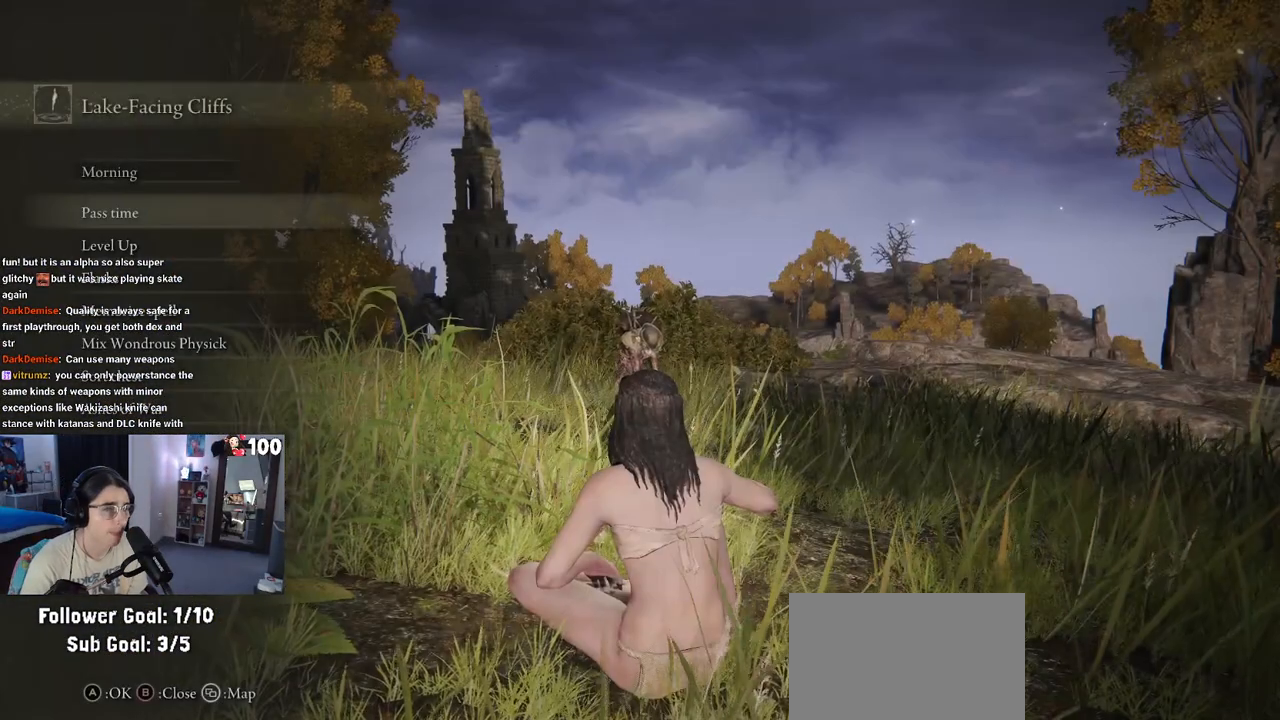
{"buttons": [], "left_stick": "center", "right_stick": "center", "events": [[100, "DPAD_DOWN", "down"], [500, "DPAD_DOWN", "up"]]}
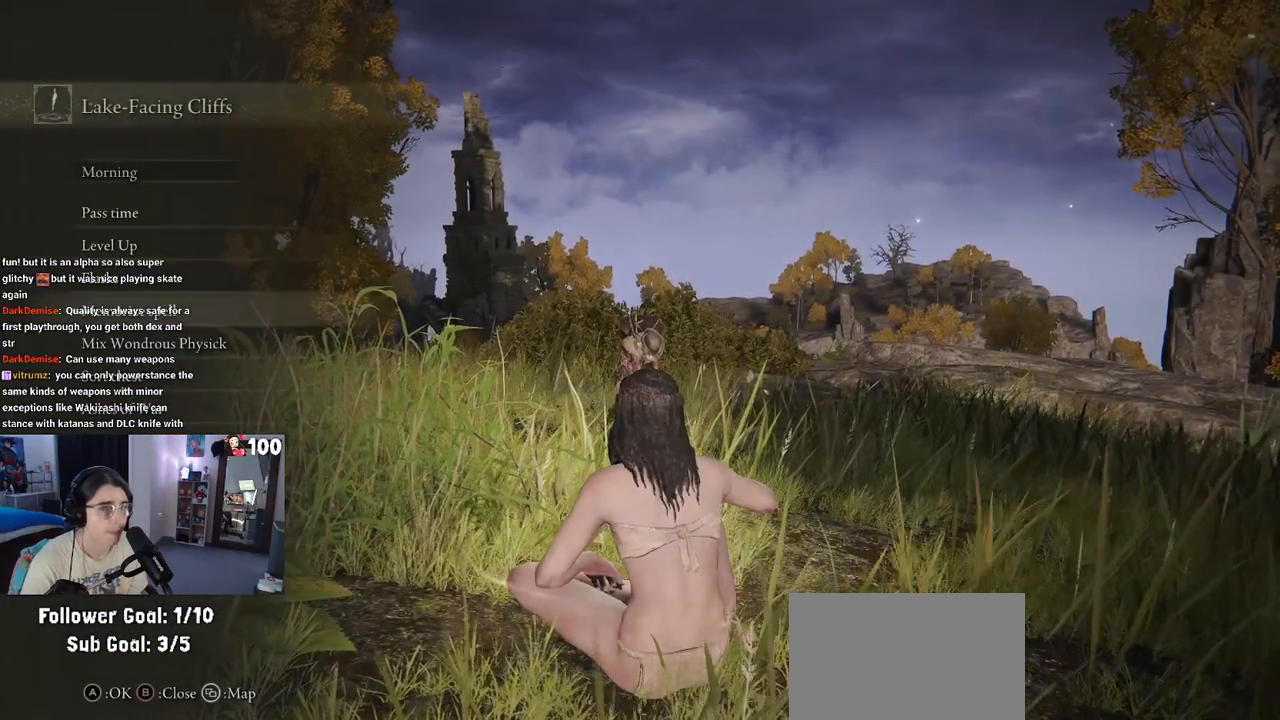
{"buttons": ["CROSS"], "left_stick": "center", "right_stick": "center", "events": [[233, "DPAD_UP", "down"], [350, "DPAD_UP", "up"], [417, "CROSS", "down"]]}
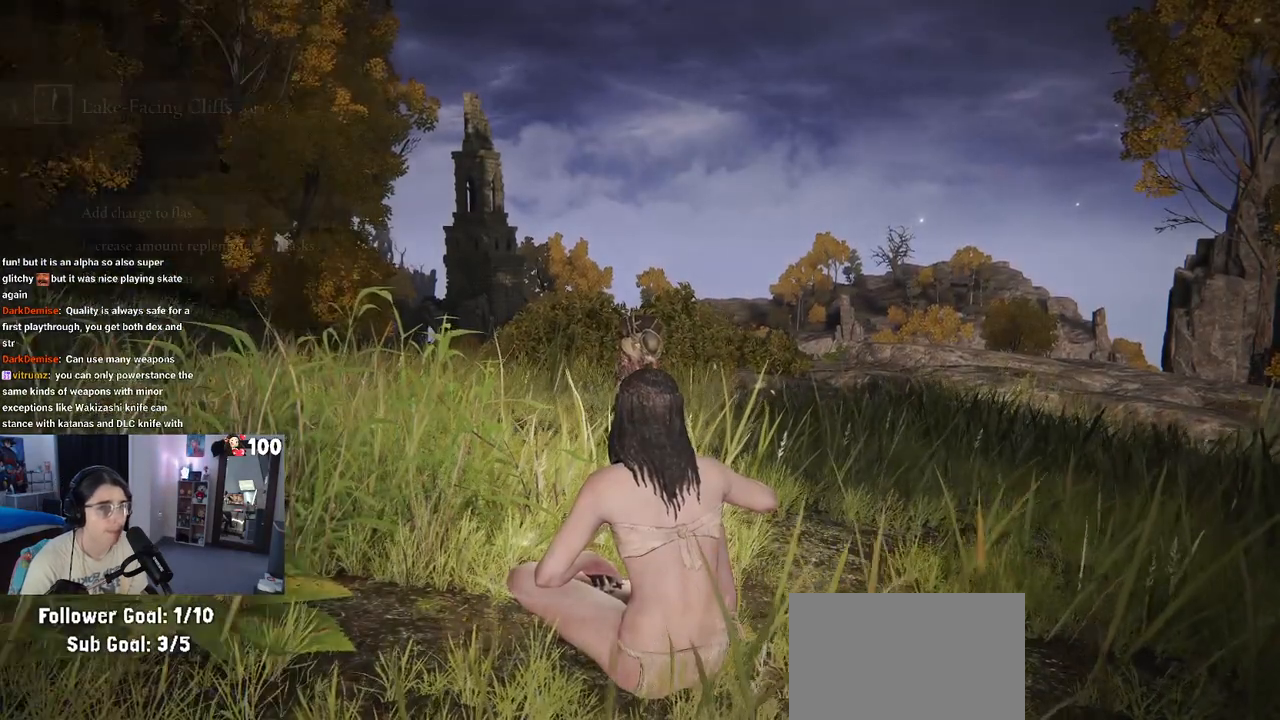
{"buttons": [], "left_stick": "center", "right_stick": "center", "events": [[67, "CROSS", "up"]]}
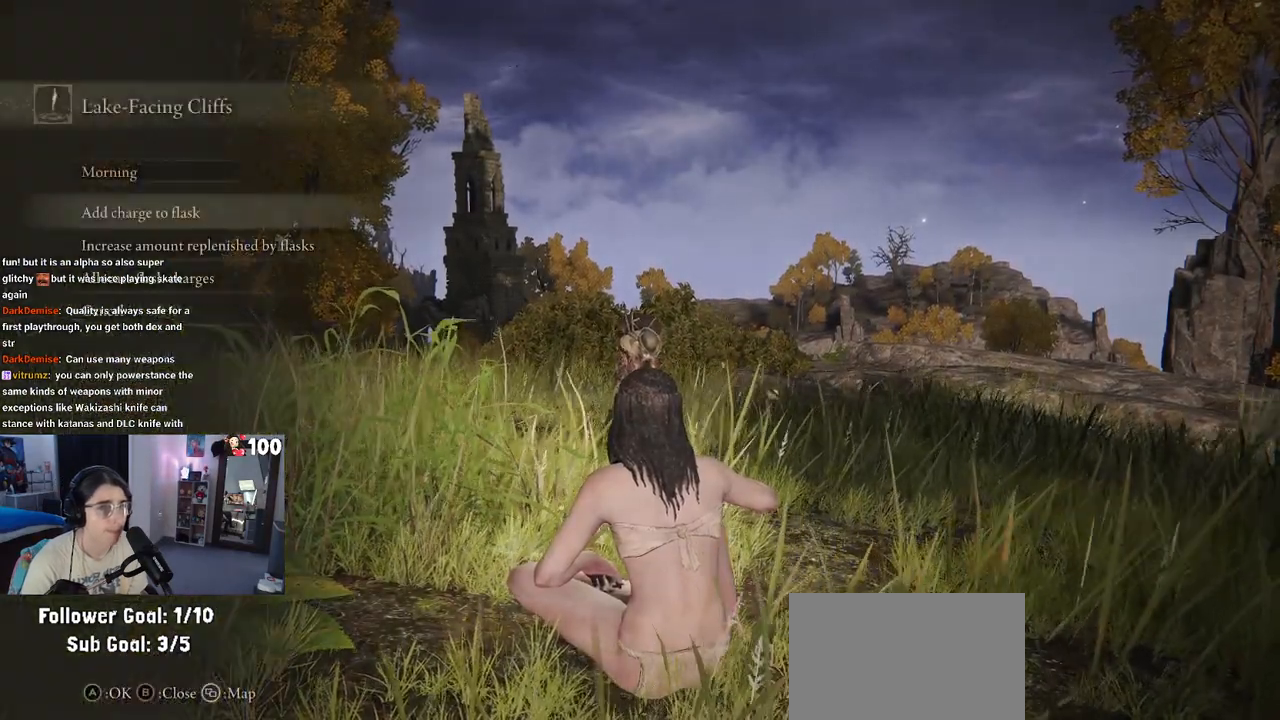
{"buttons": ["CROSS"], "left_stick": "center", "right_stick": "center", "events": [[17, "DPAD_DOWN", "down"], [100, "DPAD_DOWN", "up"], [350, "DPAD_UP", "down"], [433, "DPAD_UP", "up"], [500, "CROSS", "down"]]}
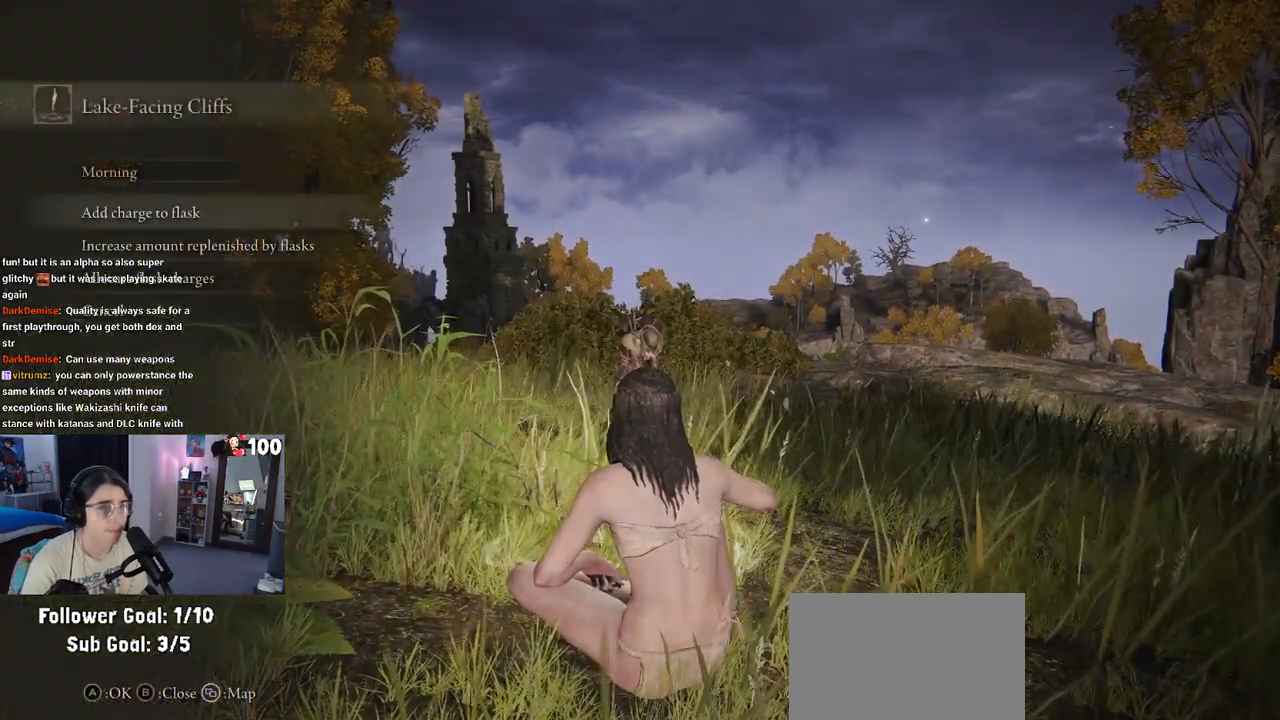
{"buttons": [], "left_stick": "center", "right_stick": "center", "events": [[150, "CROSS", "up"]]}
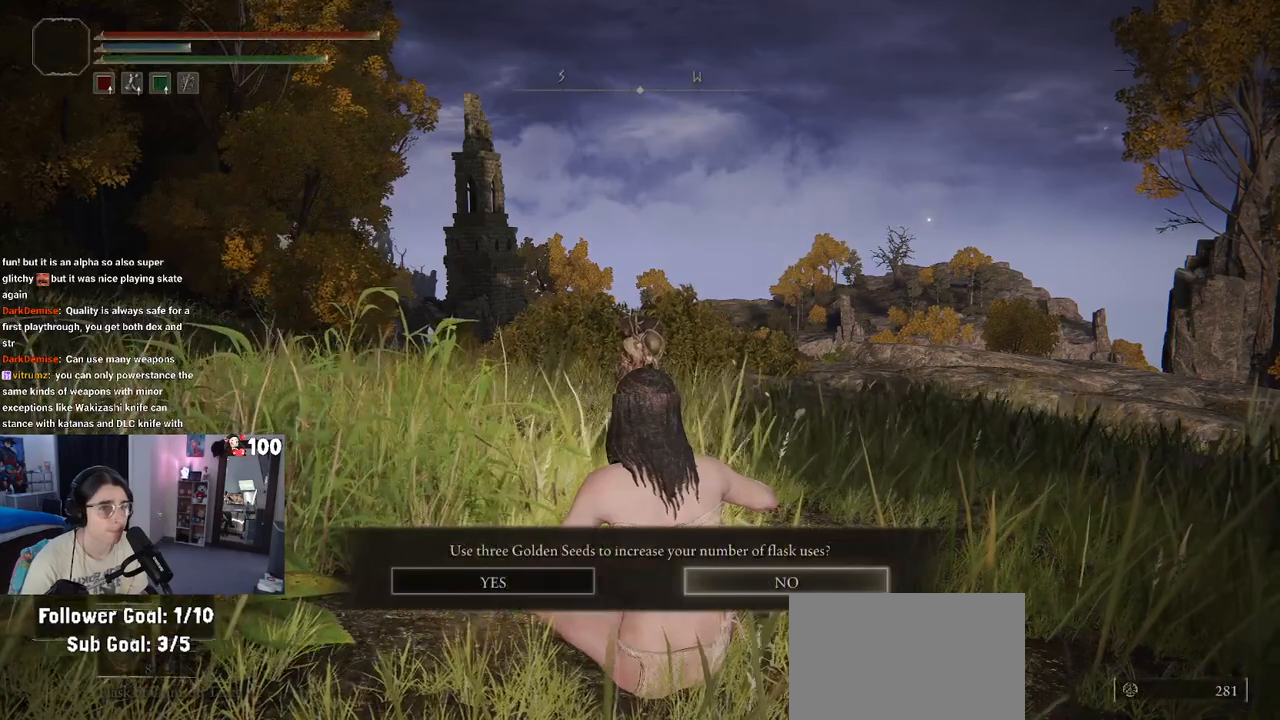
{"buttons": [], "left_stick": "center", "right_stick": "center", "events": []}
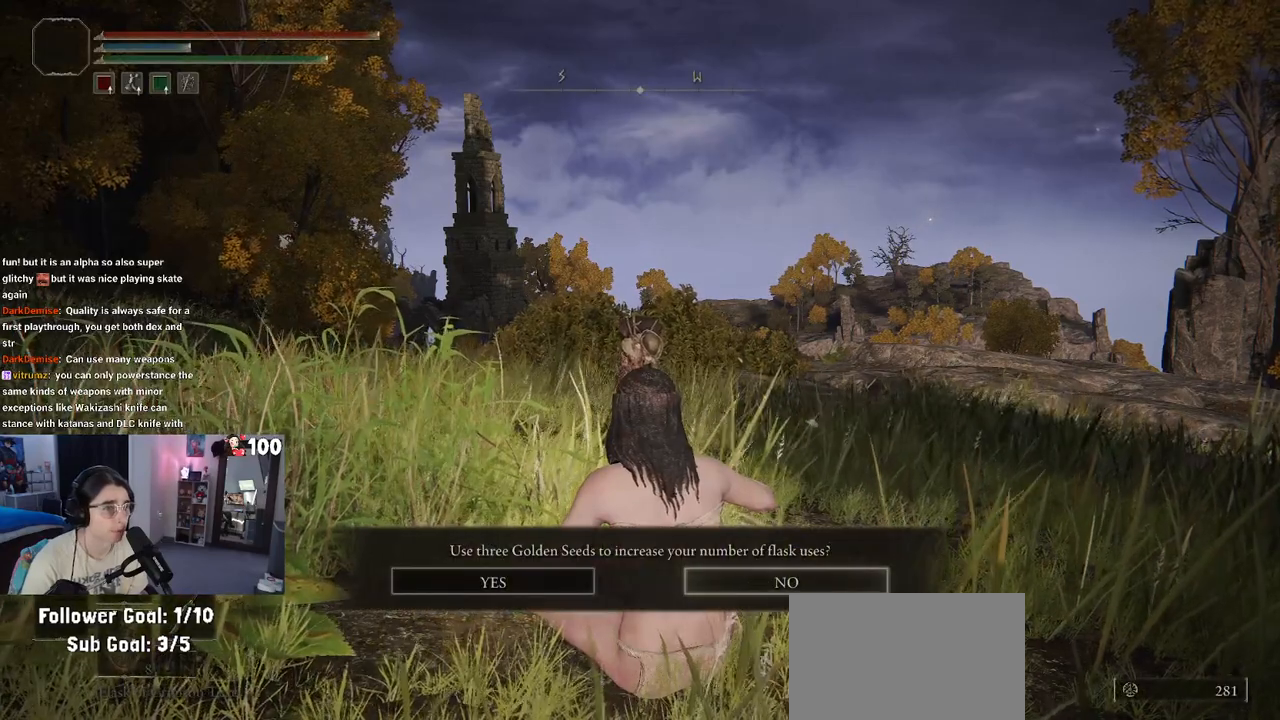
{"buttons": [], "left_stick": "center", "right_stick": "center", "events": [[167, "DPAD_LEFT", "down"], [250, "DPAD_LEFT", "up"]]}
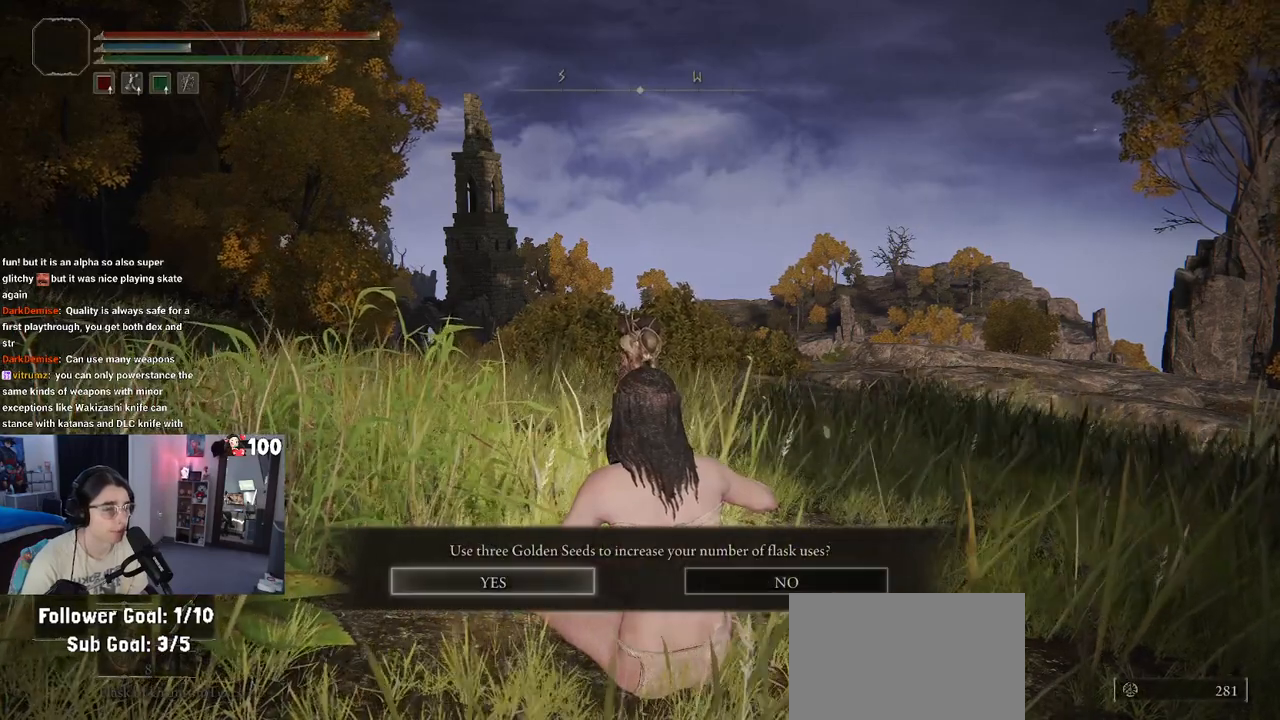
{"buttons": [], "left_stick": "center", "right_stick": "center", "events": []}